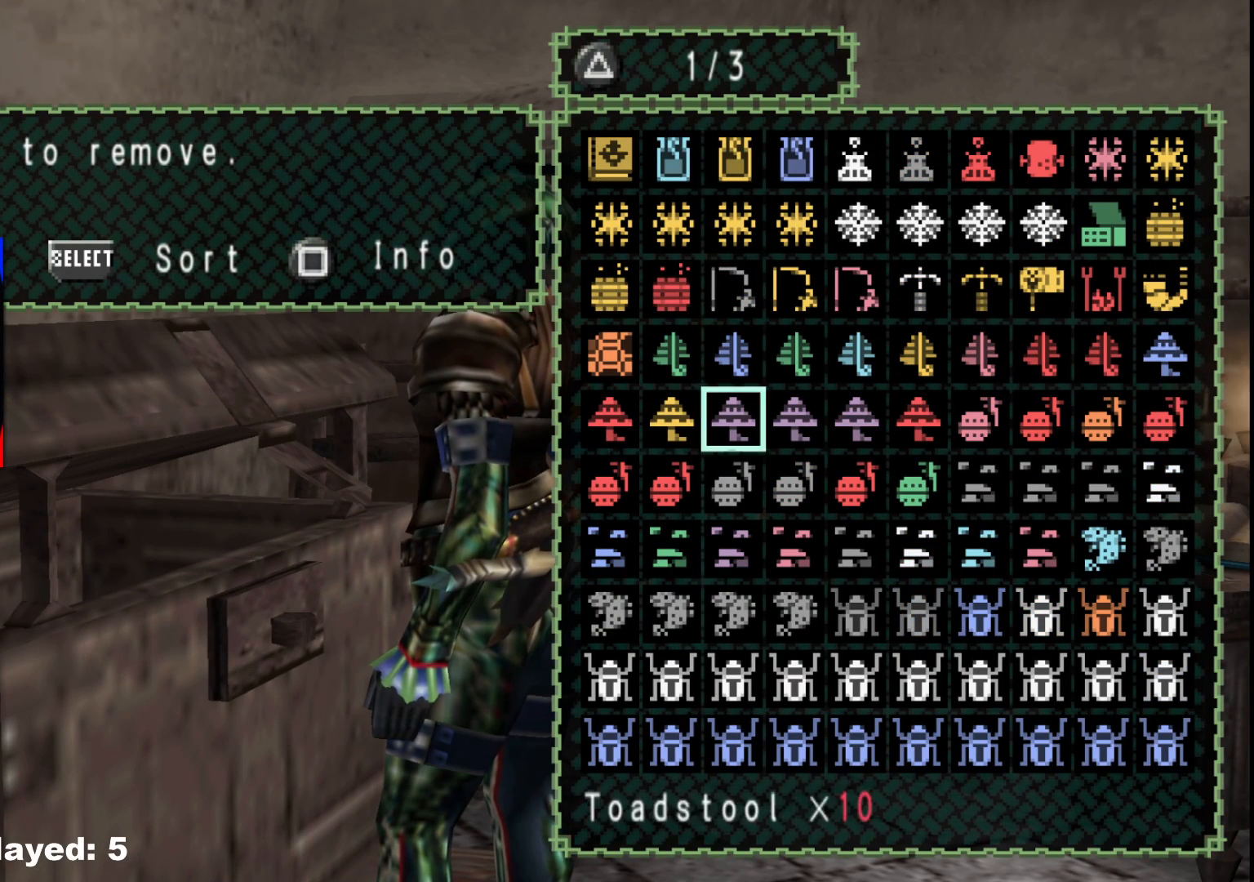
Gameplay with a controller (Xbox layout); each line is a JSON object with the inputs held at the frame after it. "events" lists button and stick changes between this image and that frame as [ms after this image, input, new state], when the widget could be followed in between. Not read: L2 L3 R3.
{"buttons": [], "left_stick": "center", "right_stick": "center", "events": [[17, "DPAD_DOWN", "up"], [100, "DPAD_DOWN", "down"], [183, "DPAD_DOWN", "up"], [283, "DPAD_LEFT", "down"], [367, "DPAD_LEFT", "up"]]}
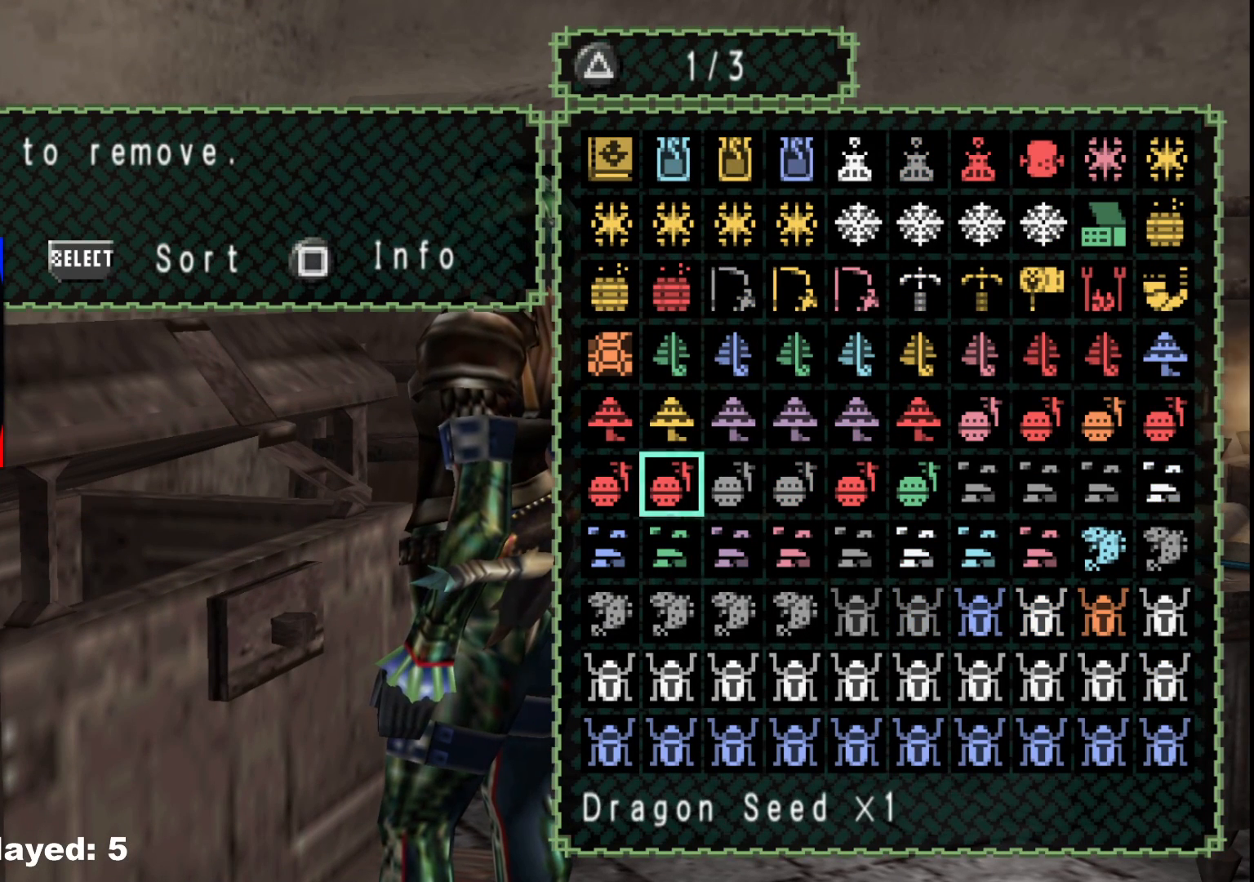
{"buttons": [], "left_stick": "center", "right_stick": "center", "events": [[17, "DPAD_LEFT", "down"], [133, "DPAD_LEFT", "up"]]}
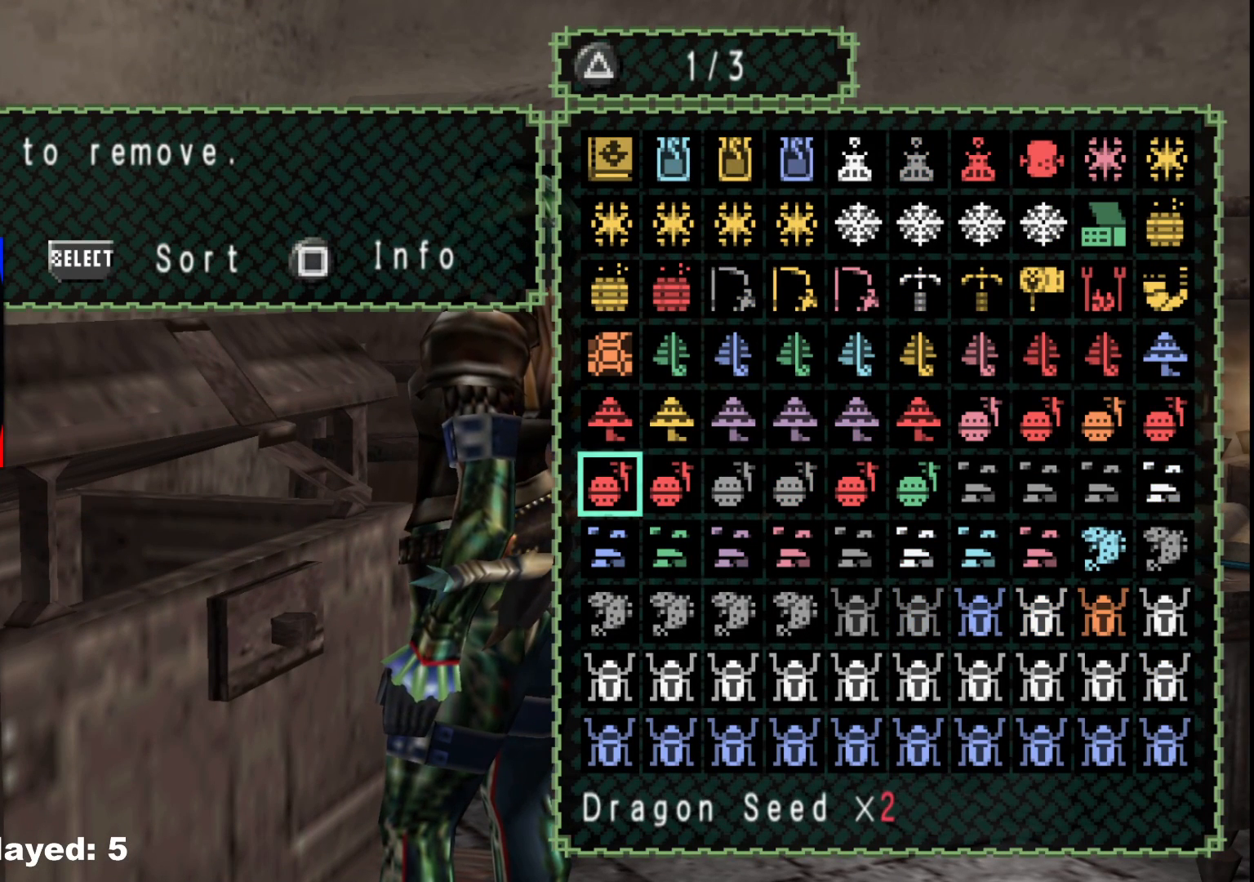
{"buttons": ["DPAD_RIGHT"], "left_stick": "center", "right_stick": "center", "events": [[17, "DPAD_RIGHT", "down"], [100, "DPAD_RIGHT", "up"], [100, "DPAD_UP", "down"], [183, "DPAD_RIGHT", "down"], [183, "DPAD_UP", "up"]]}
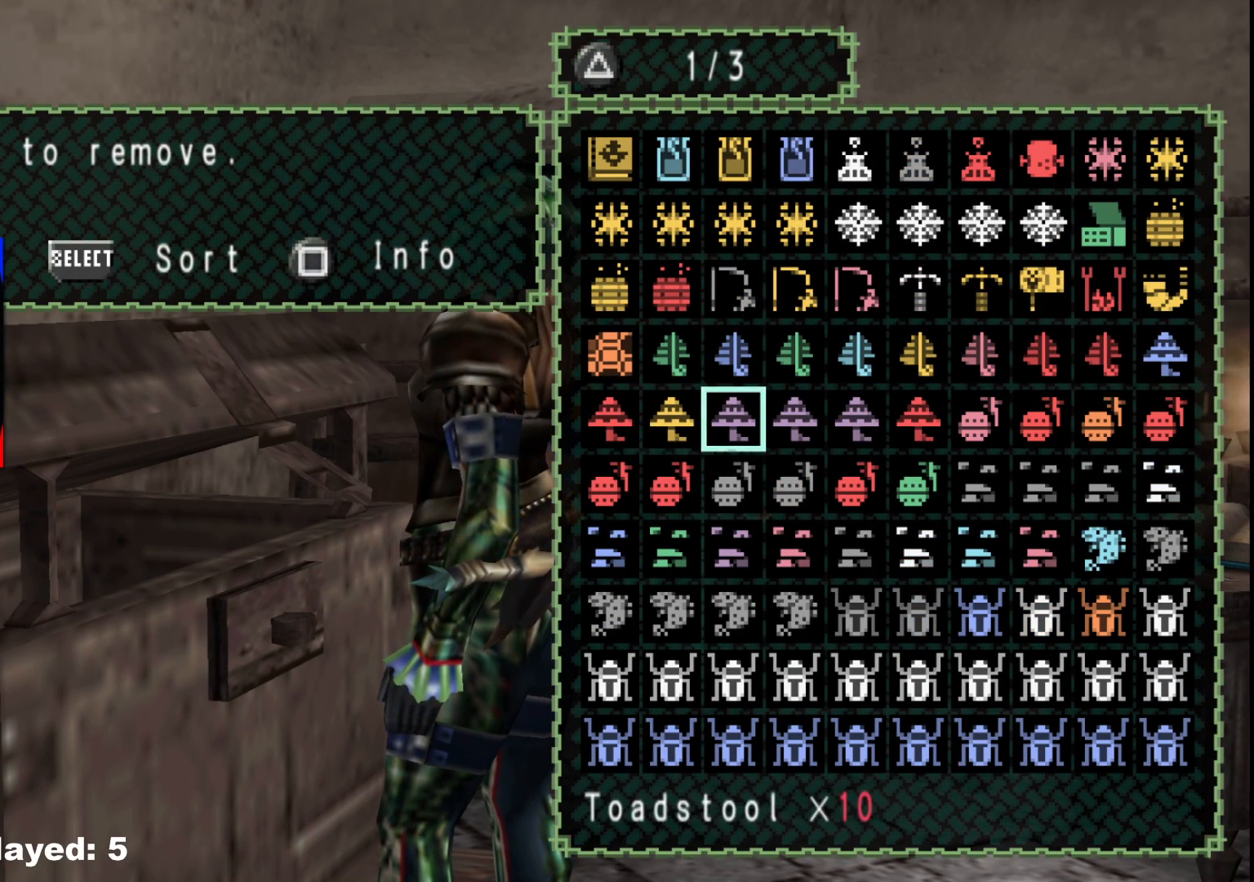
{"buttons": [], "left_stick": "center", "right_stick": "center", "events": [[483, "DPAD_RIGHT", "up"]]}
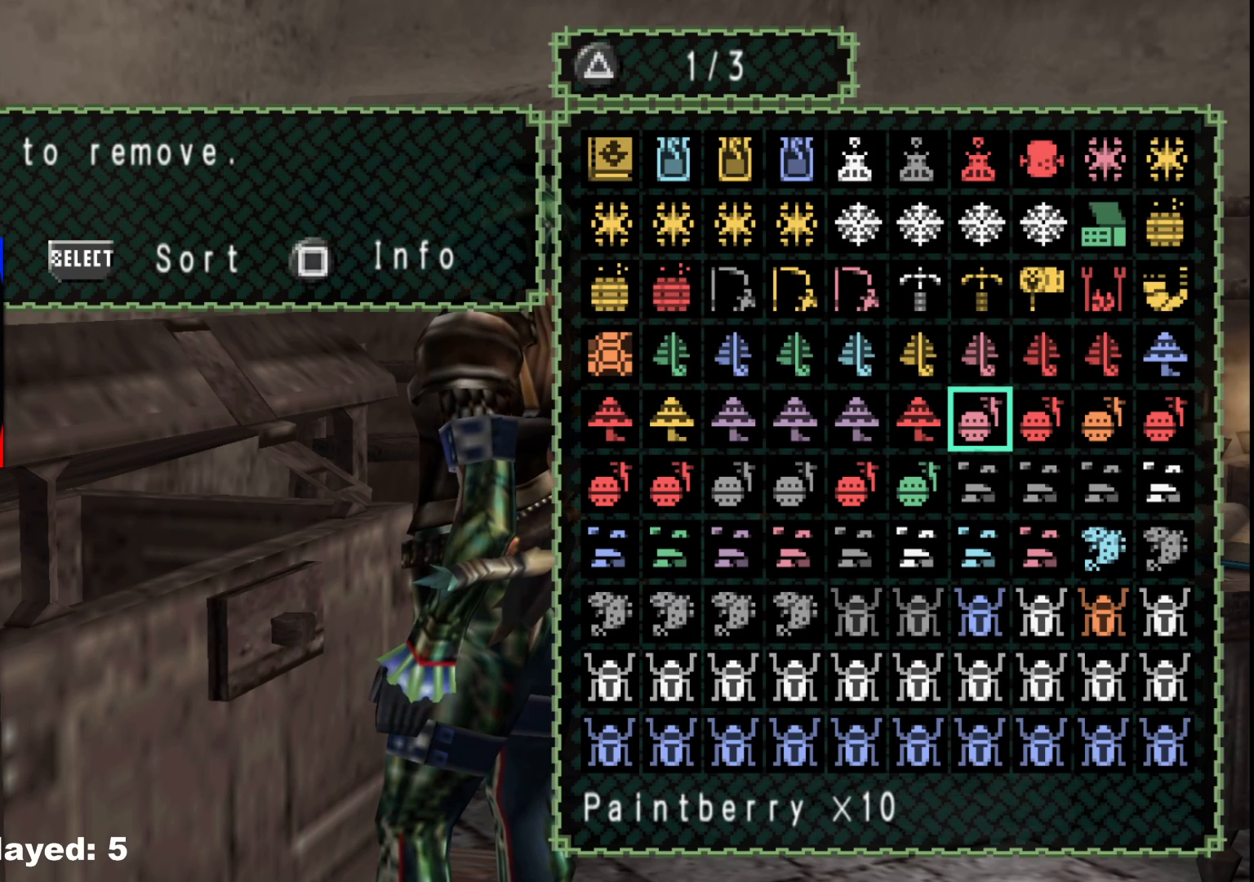
{"buttons": [], "left_stick": "center", "right_stick": "center", "events": [[267, "DPAD_RIGHT", "down"], [367, "DPAD_RIGHT", "up"]]}
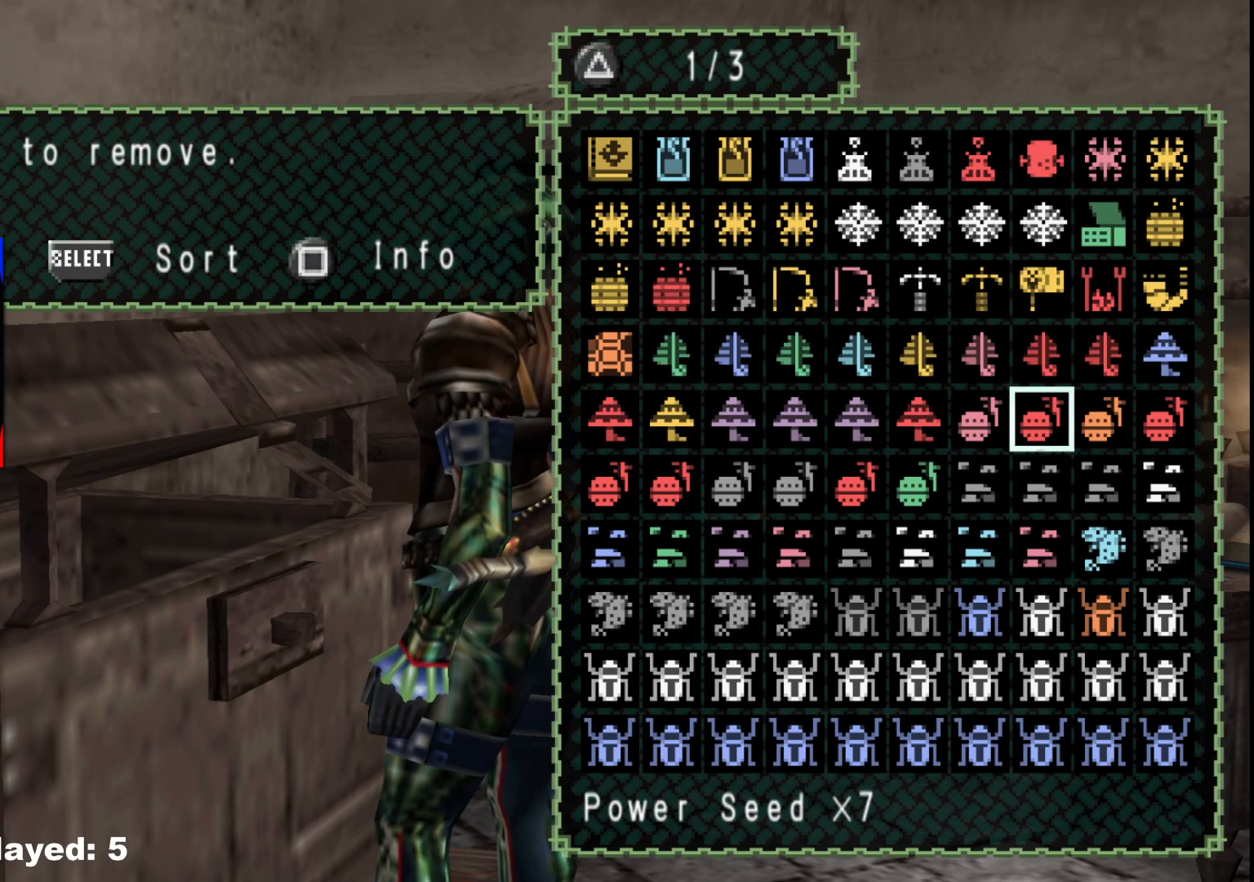
{"buttons": [], "left_stick": "center", "right_stick": "center", "events": [[200, "DPAD_RIGHT", "down"], [267, "DPAD_RIGHT", "up"], [350, "DPAD_RIGHT", "down"], [450, "DPAD_RIGHT", "up"]]}
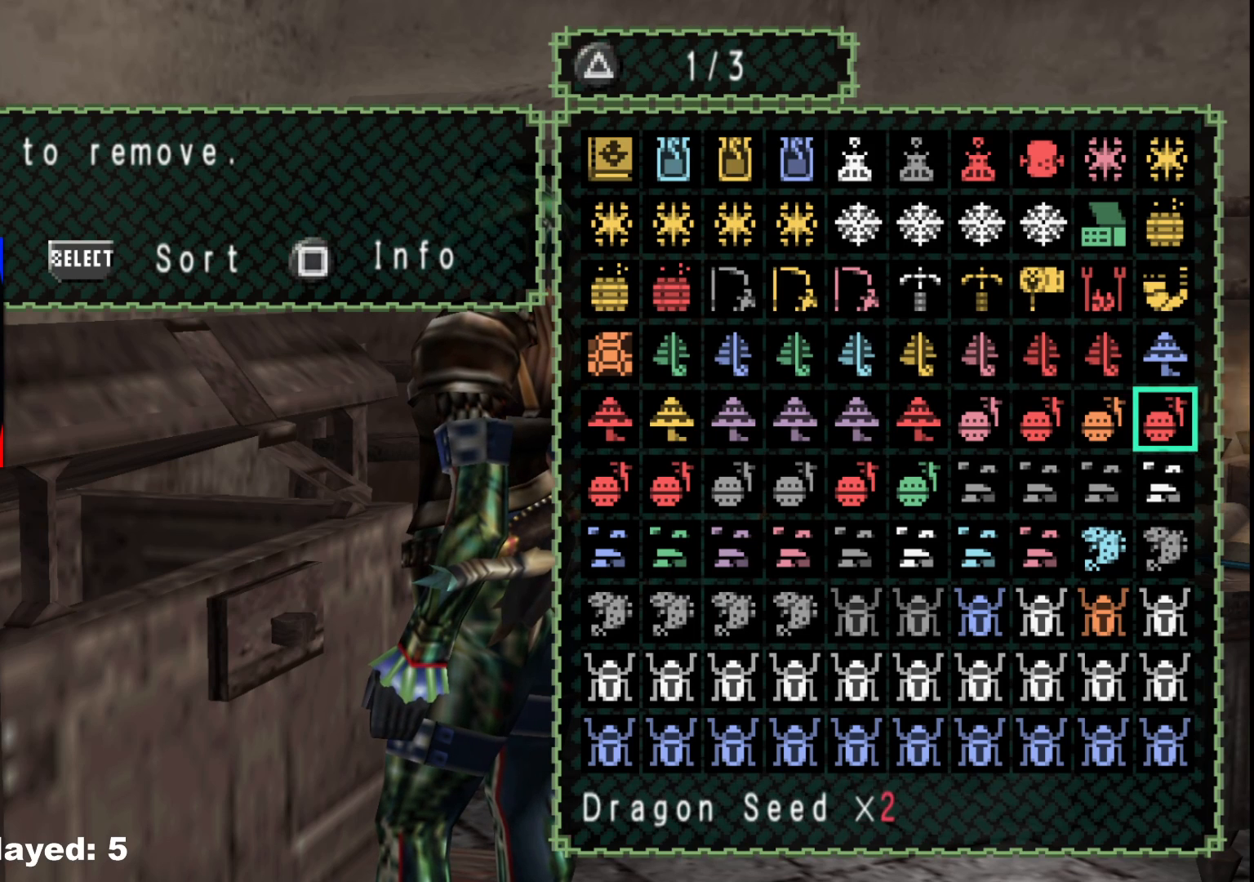
{"buttons": [], "left_stick": "center", "right_stick": "center", "events": [[150, "DPAD_LEFT", "down"], [233, "DPAD_LEFT", "up"], [317, "DPAD_LEFT", "down"], [417, "DPAD_LEFT", "up"]]}
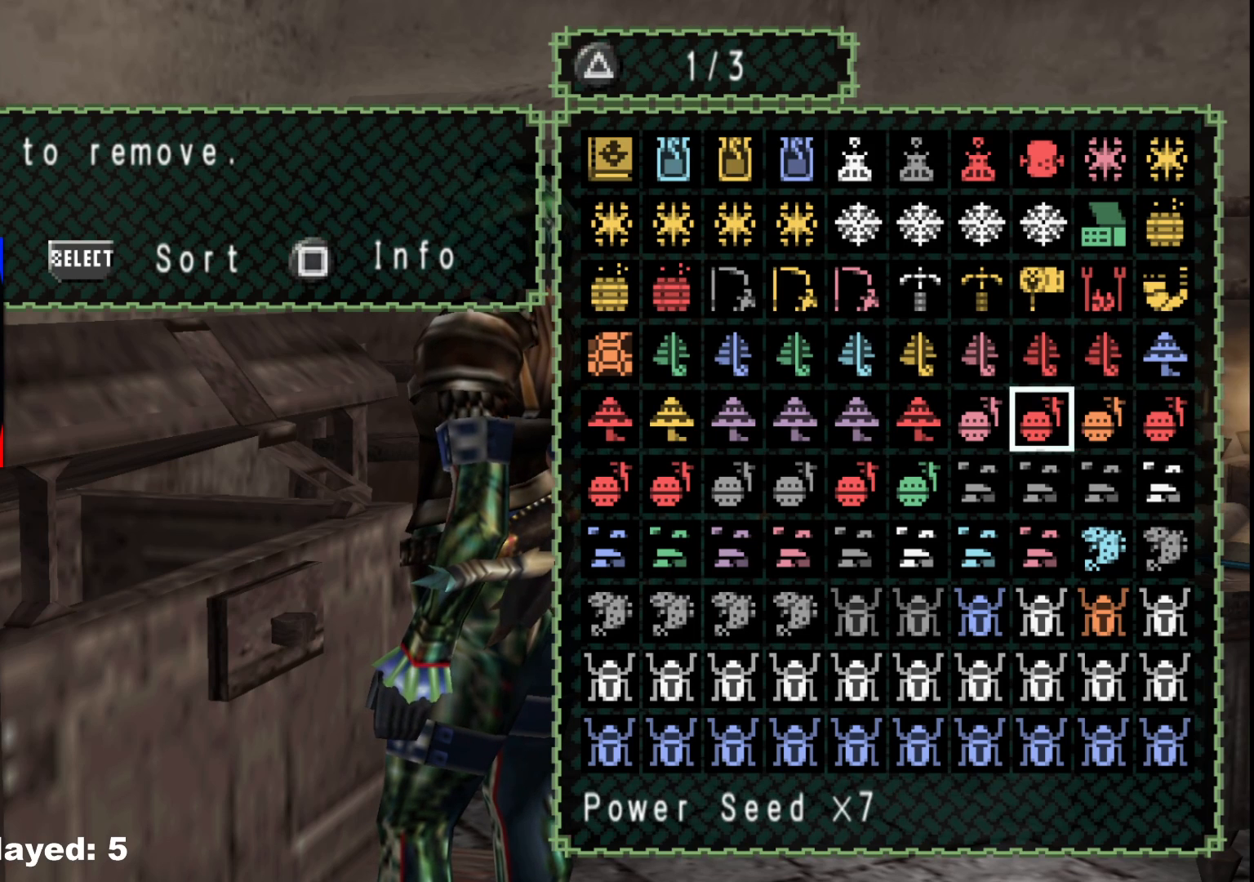
{"buttons": ["A"], "left_stick": "center", "right_stick": "center", "events": [[33, "A", "down"], [167, "A", "up"], [483, "A", "down"]]}
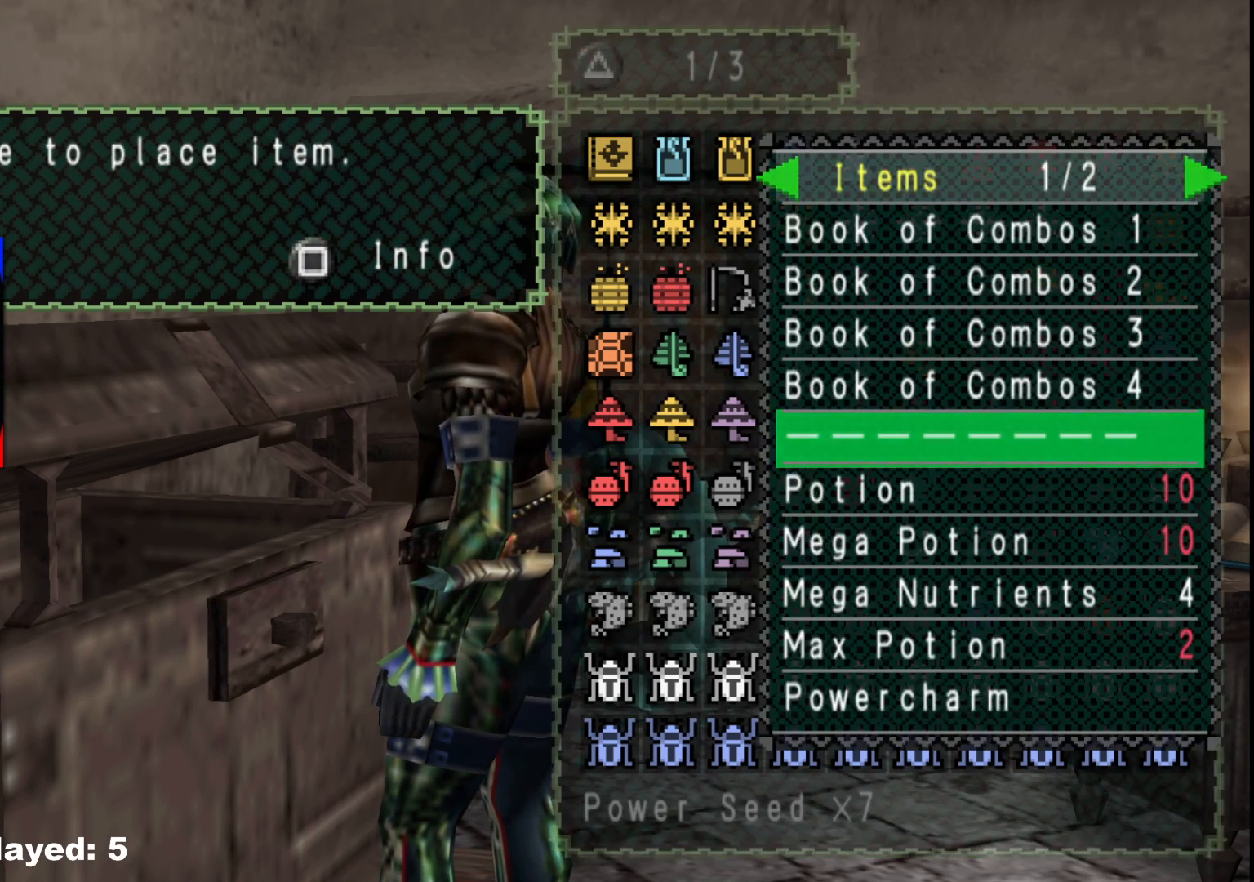
{"buttons": [], "left_stick": "center", "right_stick": "center", "events": [[67, "A", "up"]]}
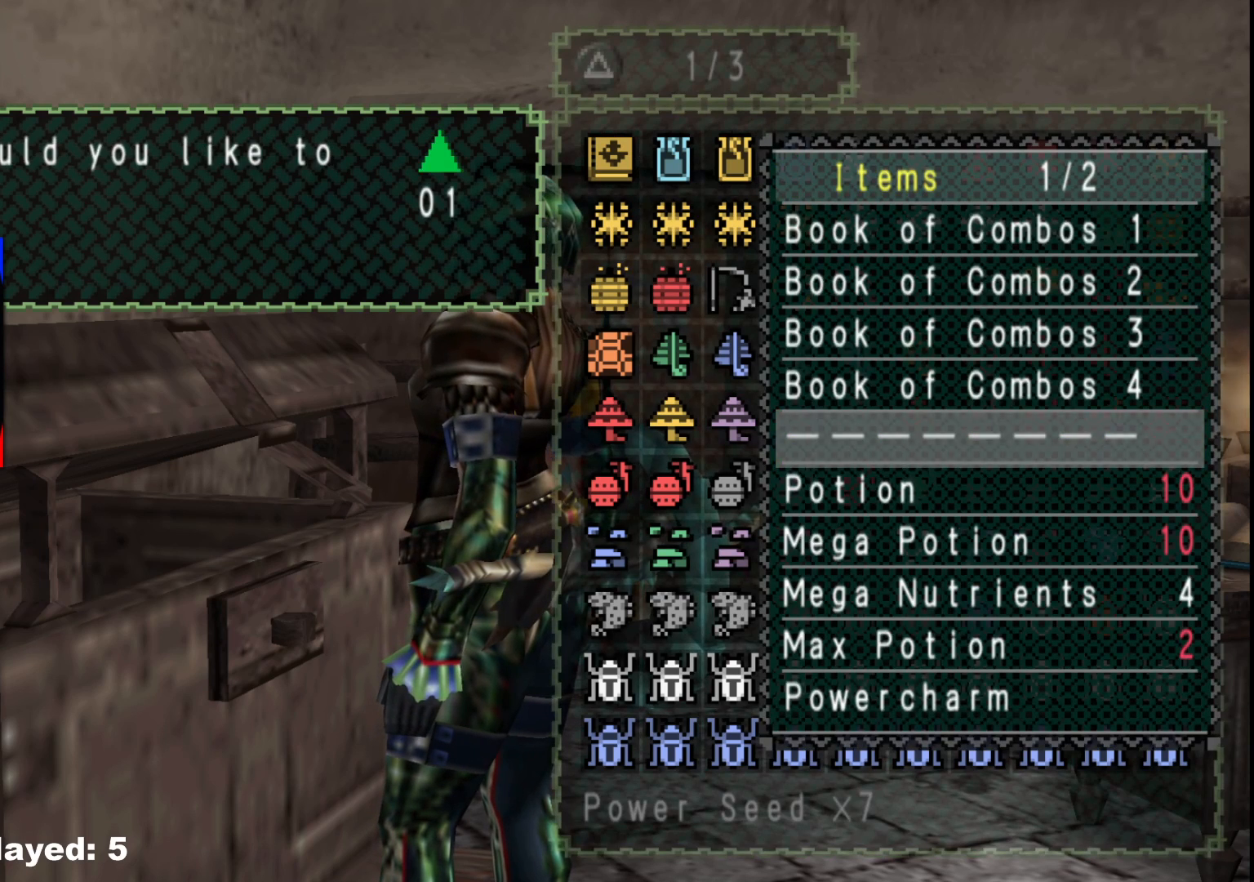
{"buttons": [], "left_stick": "center", "right_stick": "center", "events": [[100, "DPAD_UP", "down"], [183, "DPAD_UP", "up"]]}
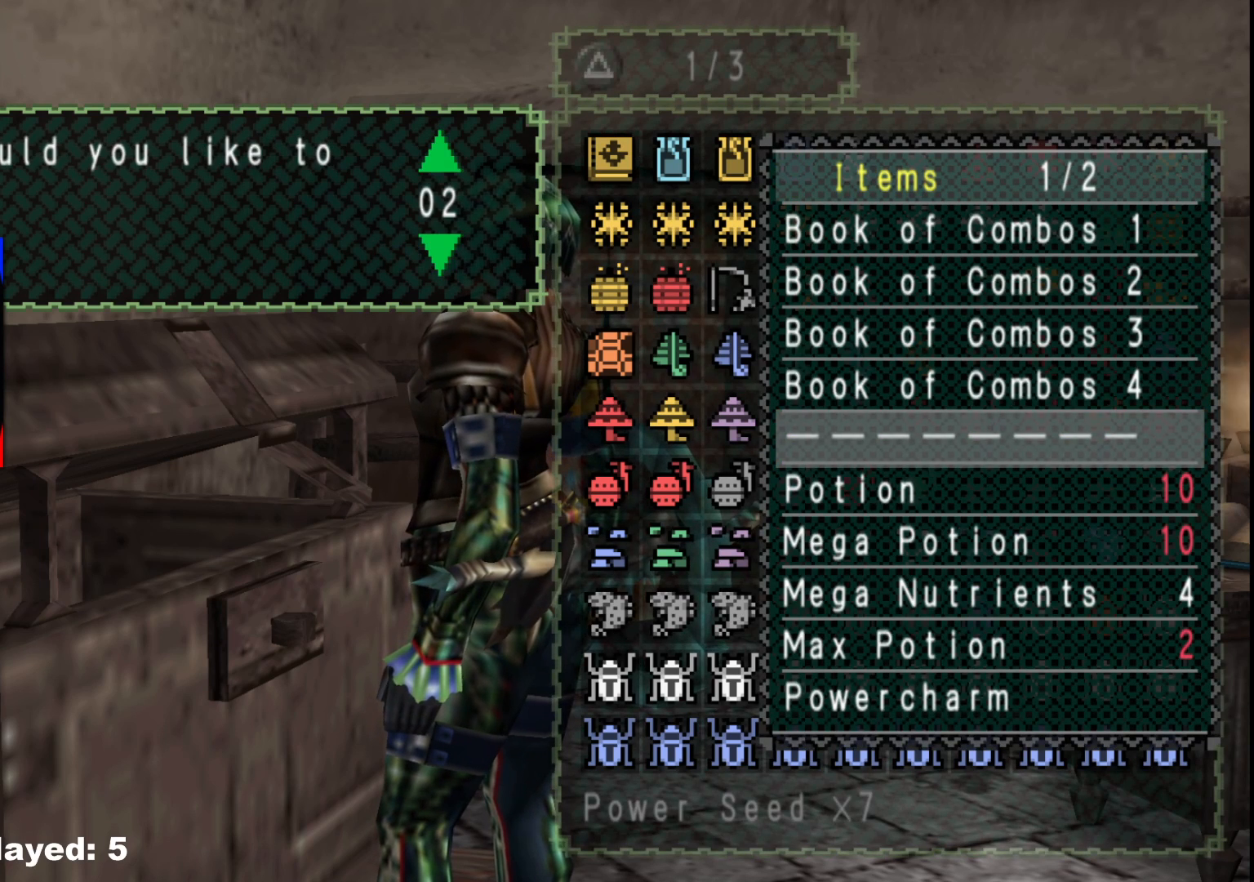
{"buttons": [], "left_stick": "center", "right_stick": "center", "events": []}
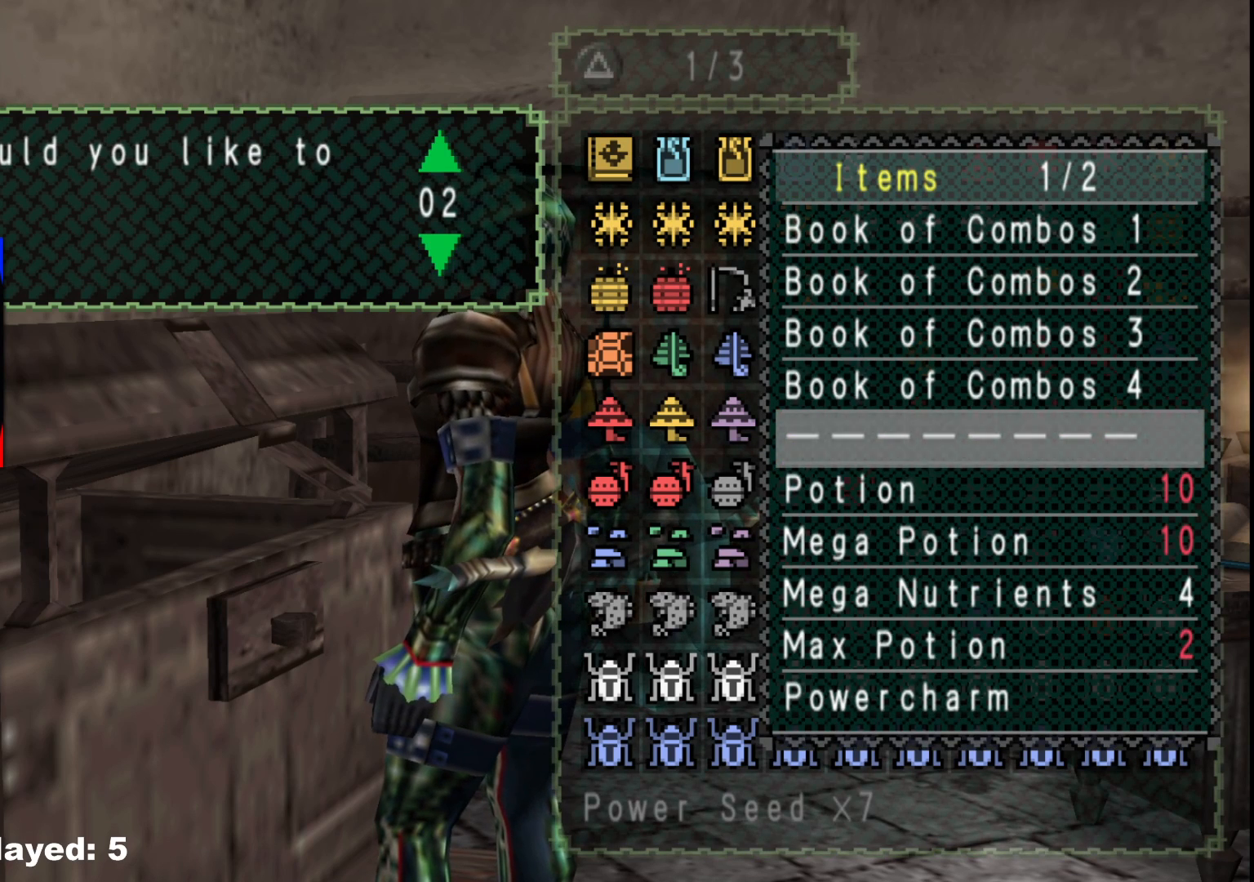
{"buttons": [], "left_stick": "center", "right_stick": "center", "events": []}
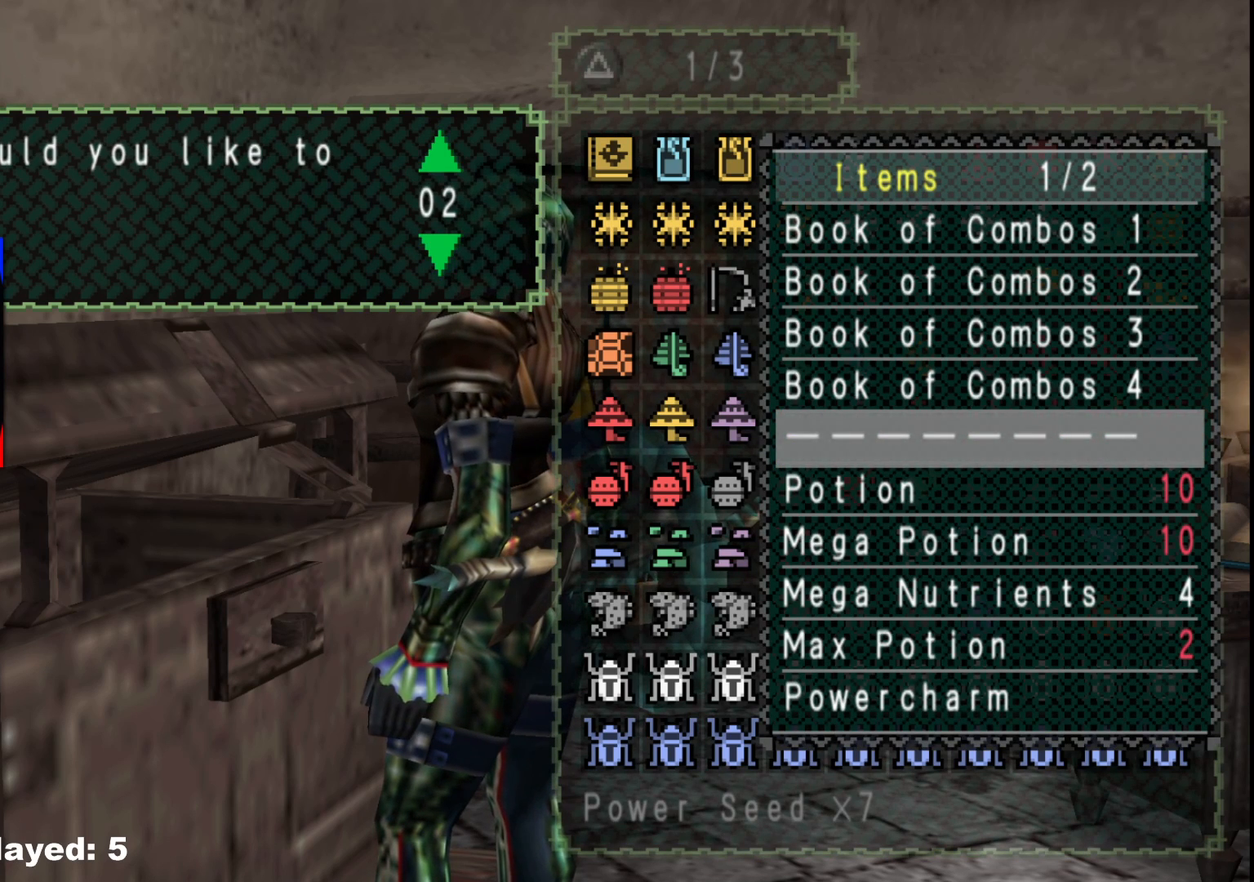
{"buttons": ["DPAD_UP"], "left_stick": "center", "right_stick": "center", "events": [[467, "DPAD_UP", "down"]]}
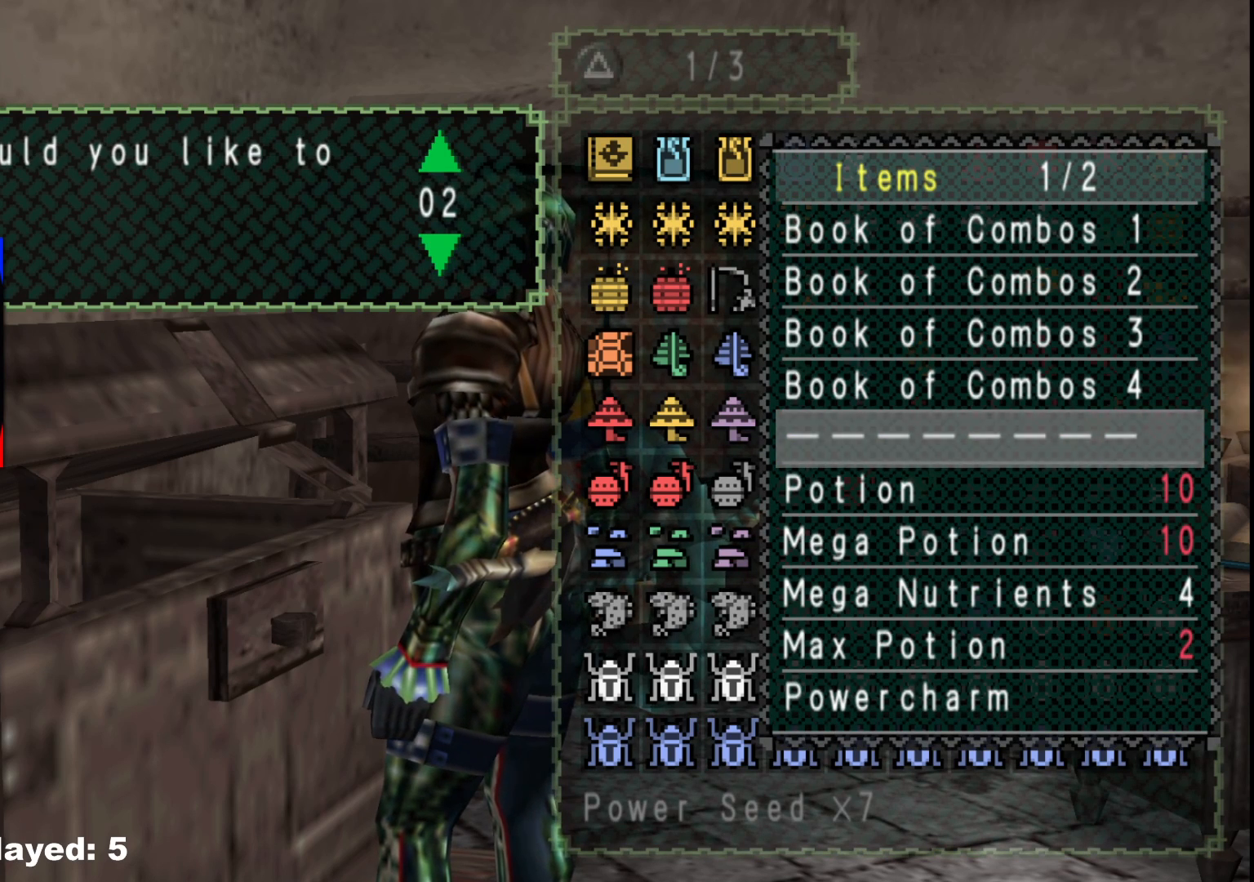
{"buttons": [], "left_stick": "center", "right_stick": "center", "events": [[83, "DPAD_UP", "up"]]}
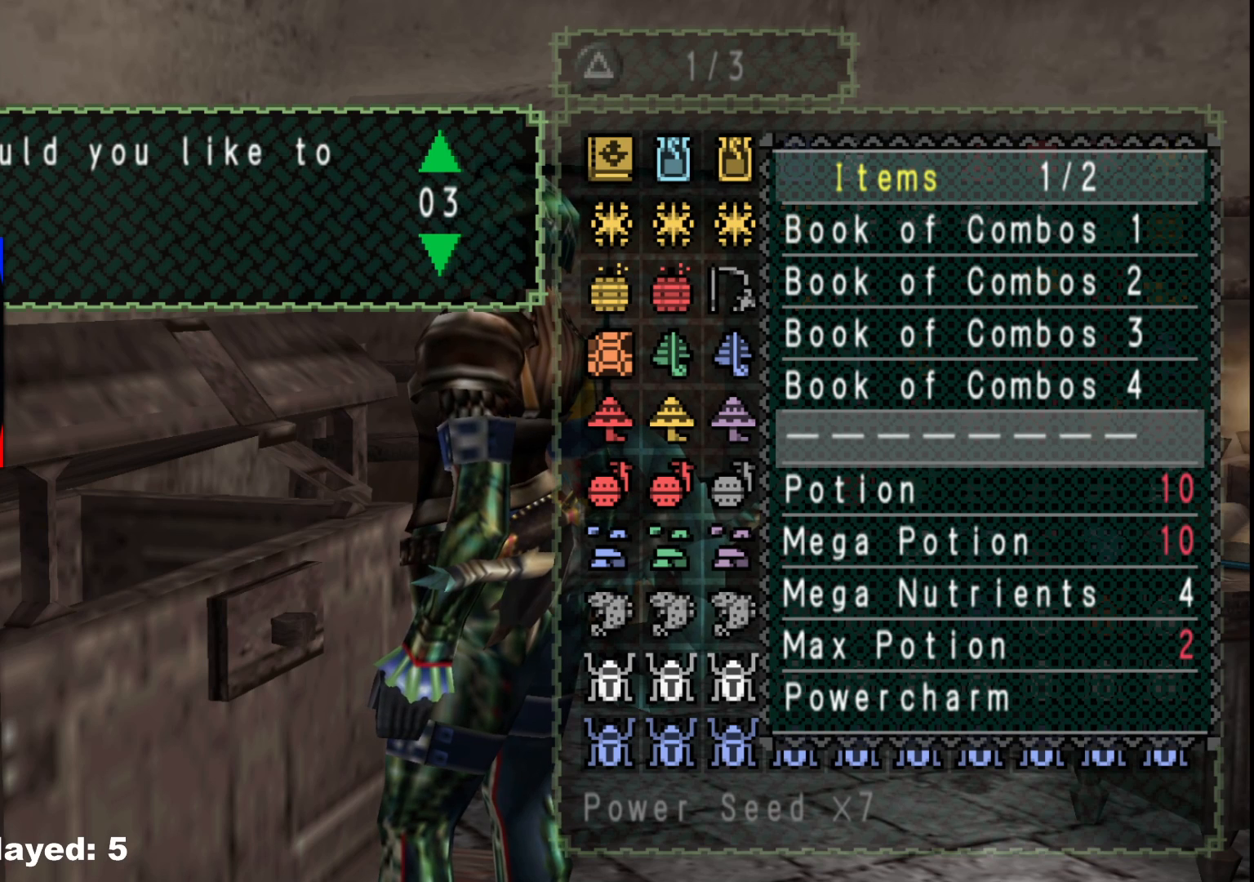
{"buttons": [], "left_stick": "center", "right_stick": "center", "events": []}
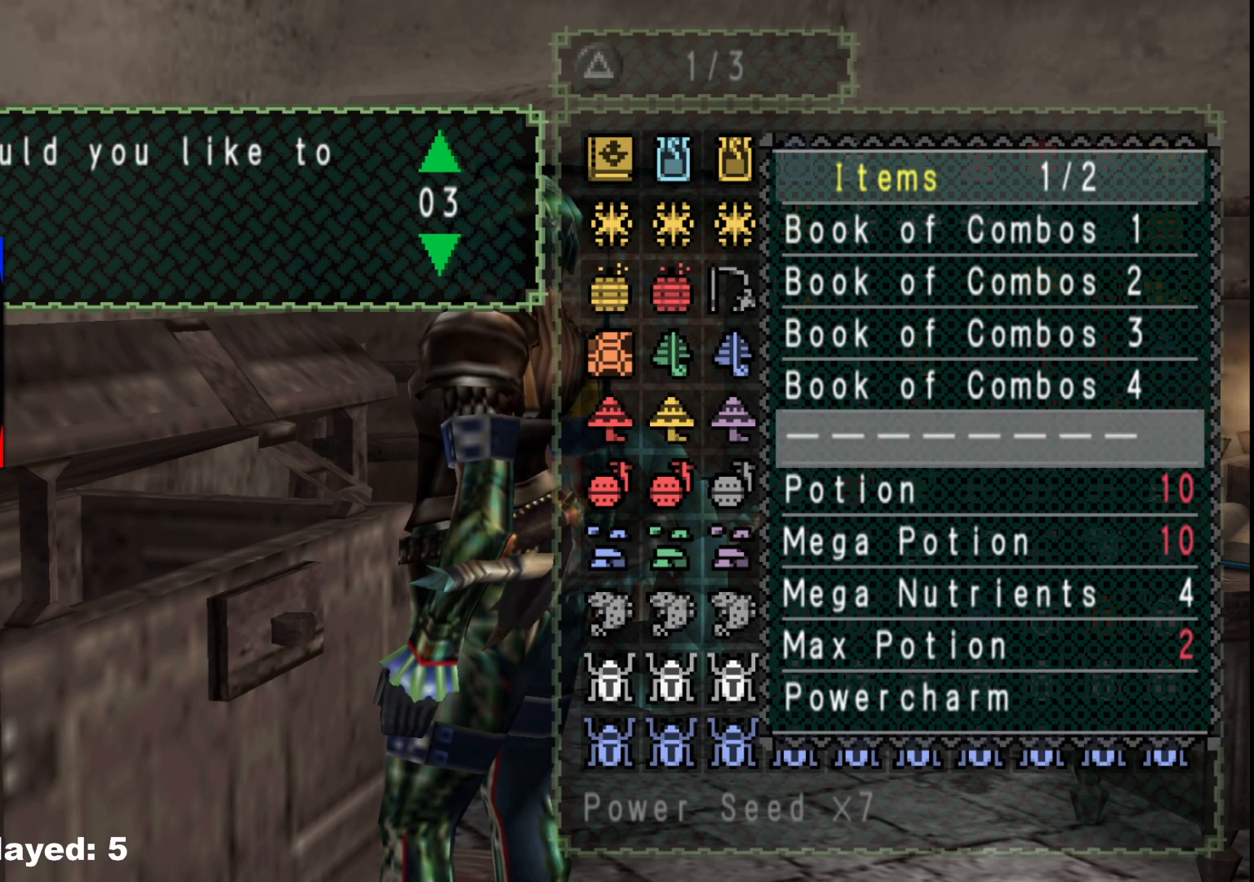
{"buttons": [], "left_stick": "center", "right_stick": "center", "events": [[250, "DPAD_DOWN", "down"], [350, "DPAD_DOWN", "up"]]}
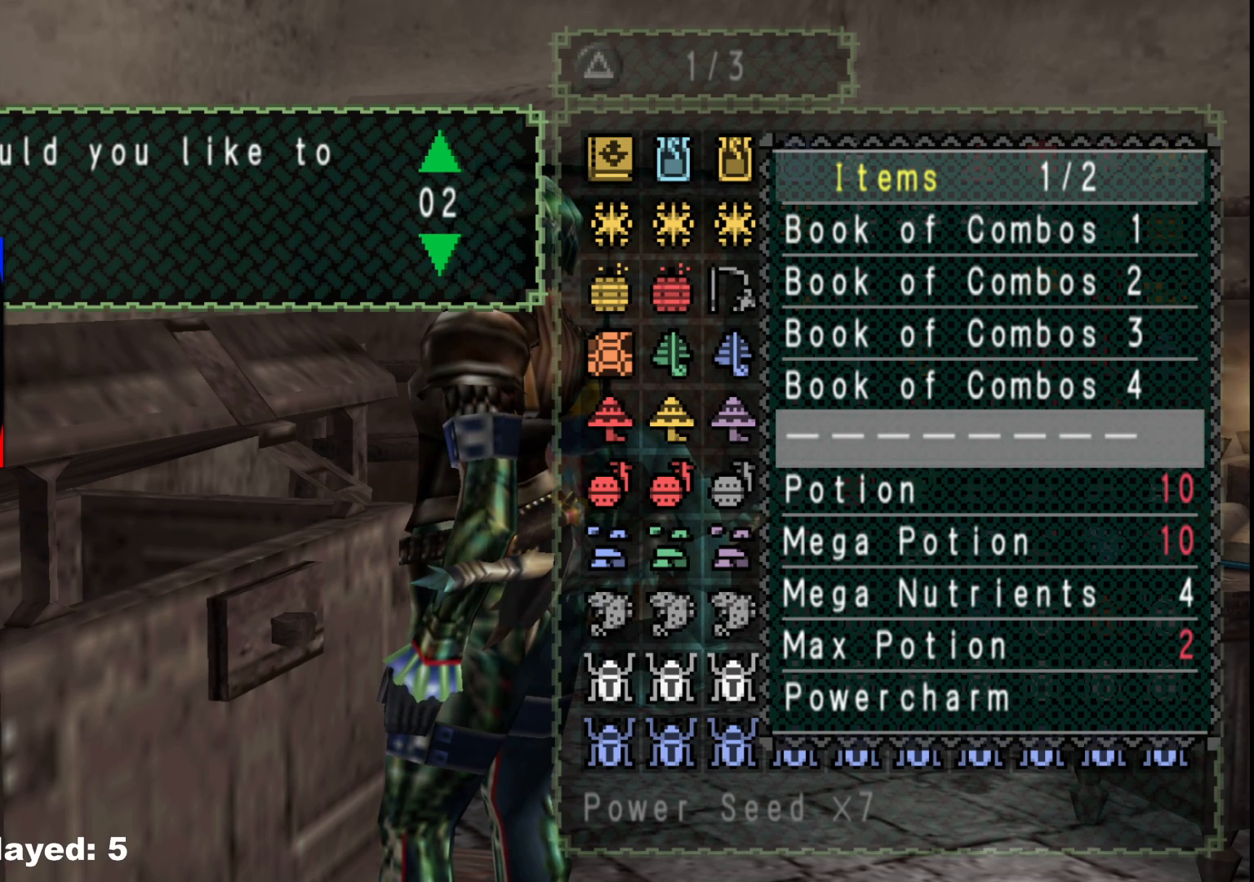
{"buttons": [], "left_stick": "center", "right_stick": "center", "events": [[33, "A", "down"], [150, "A", "up"], [400, "A", "down"], [500, "A", "up"]]}
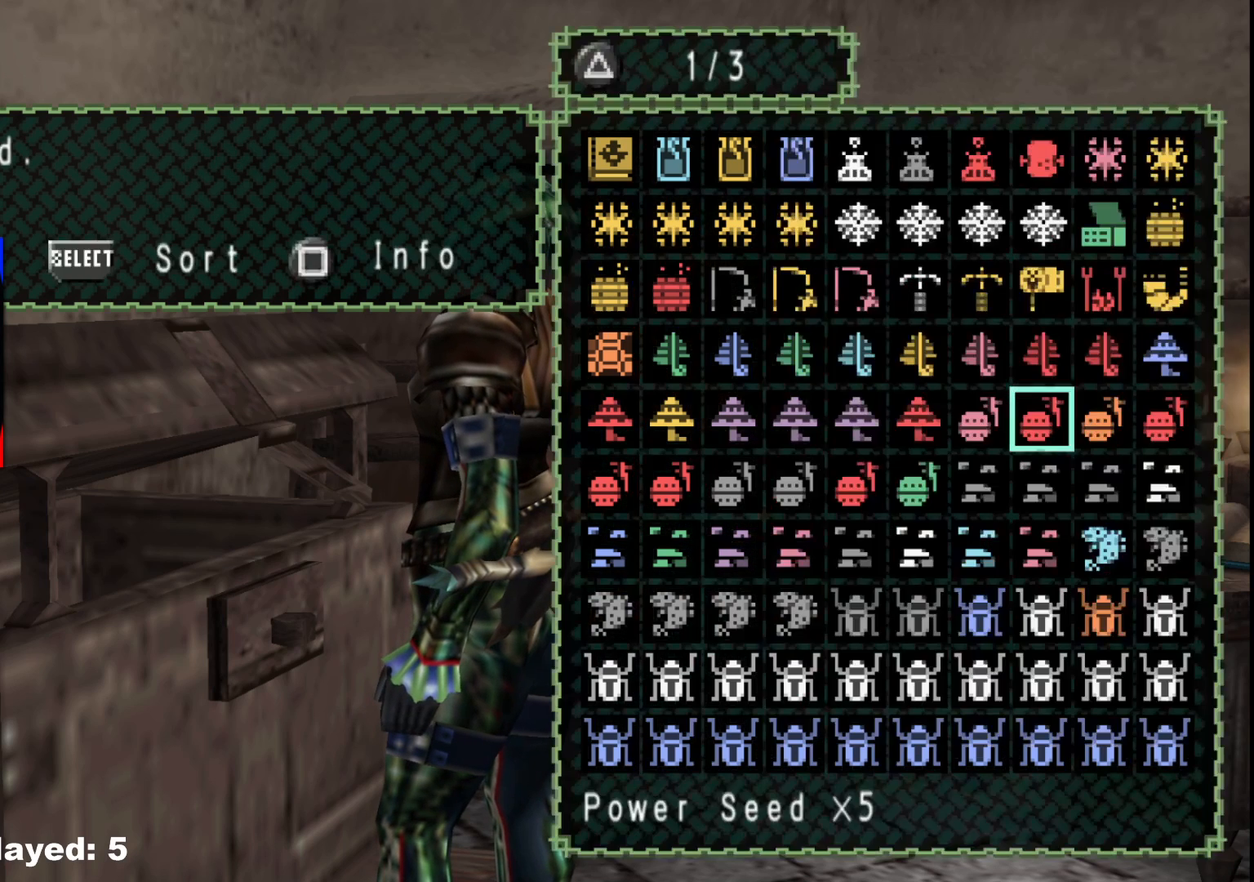
{"buttons": [], "left_stick": "center", "right_stick": "center", "events": [[317, "SELECT", "down"], [450, "SELECT", "up"]]}
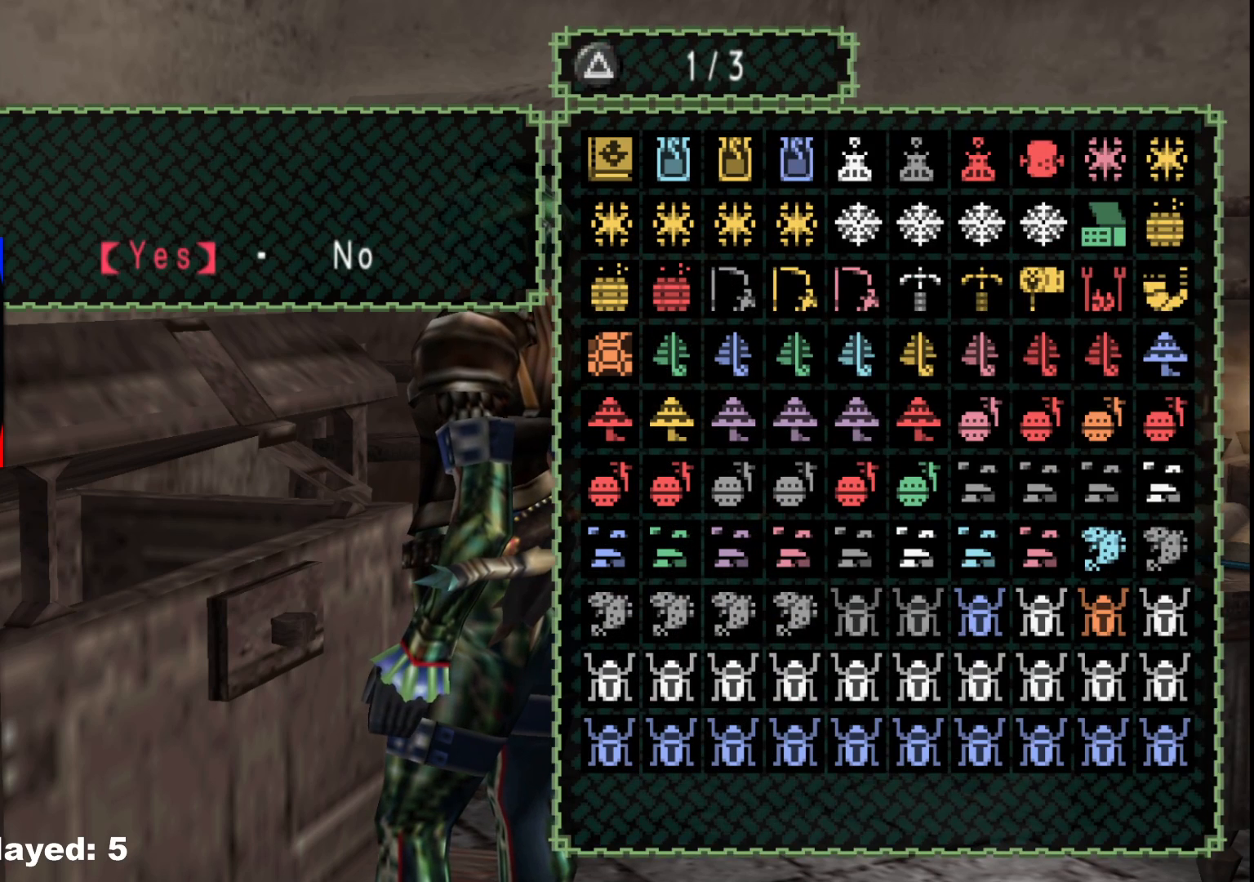
{"buttons": [], "left_stick": "center", "right_stick": "center", "events": [[133, "A", "down"], [217, "A", "up"]]}
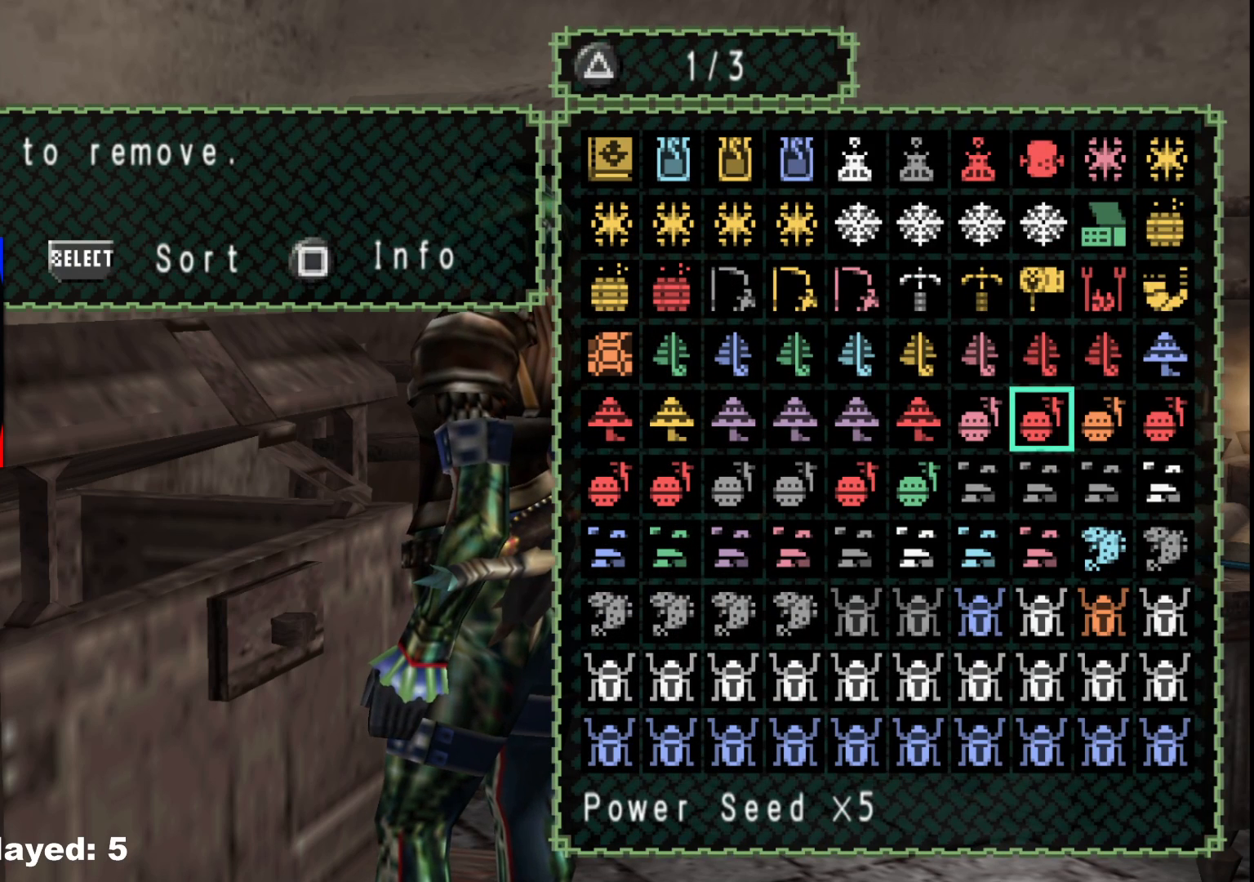
{"buttons": [], "left_stick": "center", "right_stick": "center", "events": [[167, "DPAD_UP", "down"], [233, "DPAD_UP", "up"]]}
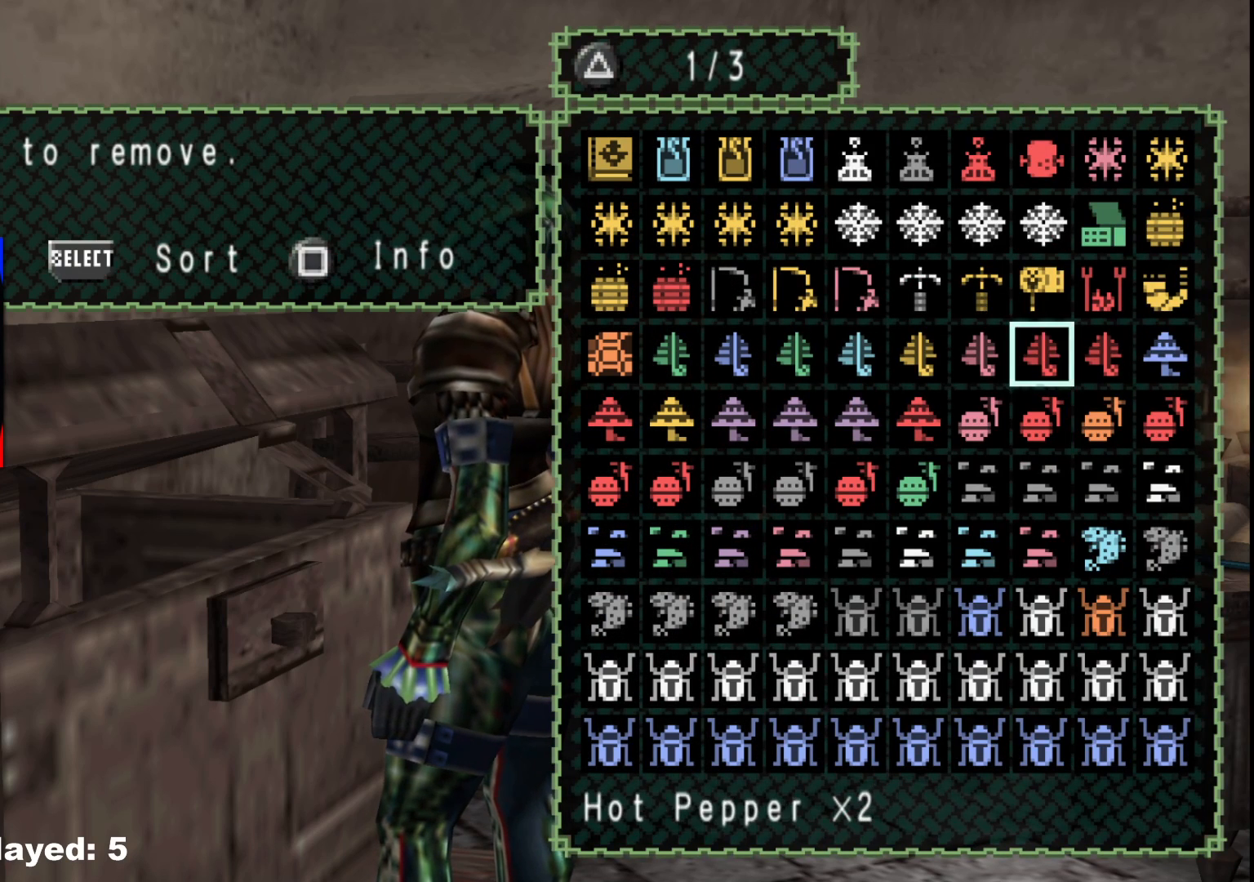
{"buttons": ["A"], "left_stick": "center", "right_stick": "center", "events": [[33, "B", "down"], [150, "B", "up"], [300, "DPAD_UP", "down"], [433, "A", "down"], [433, "DPAD_UP", "up"]]}
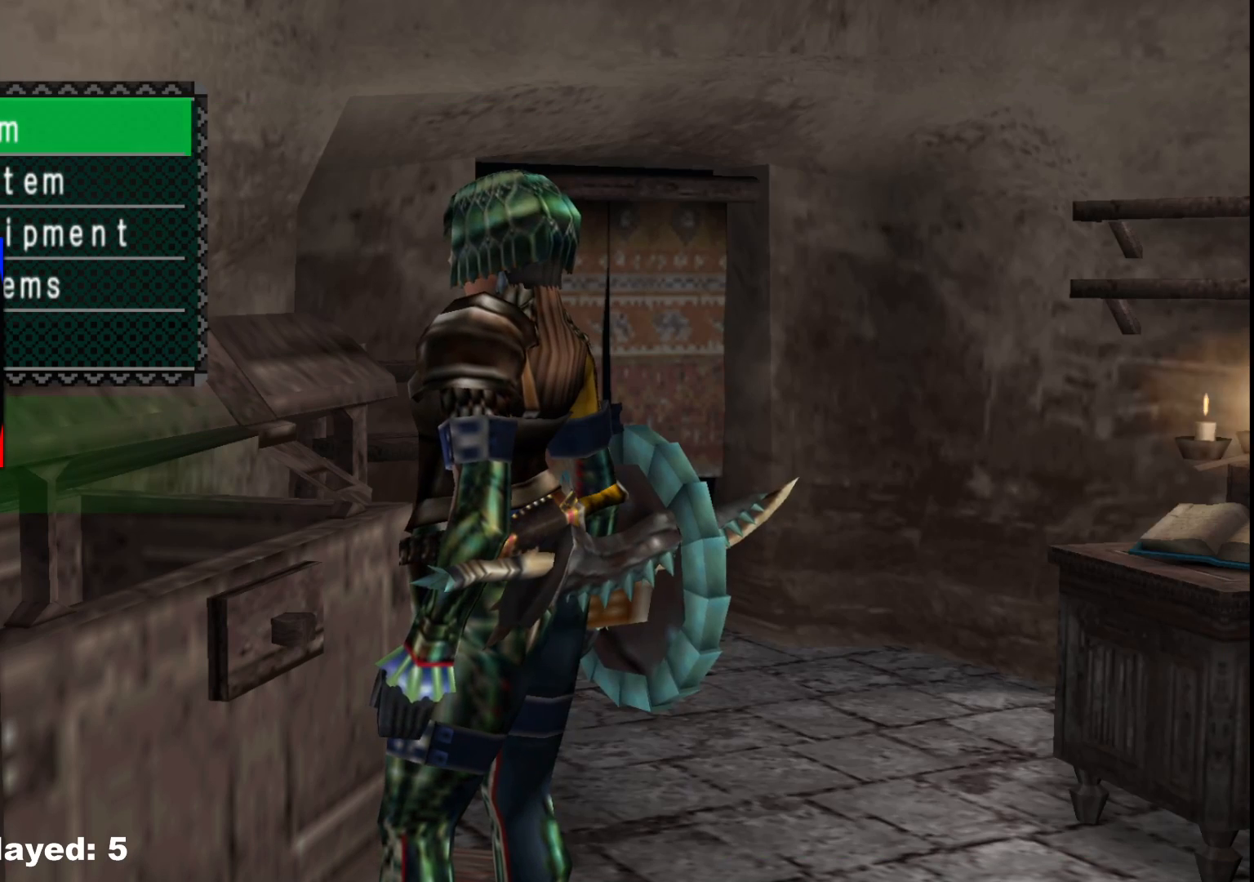
{"buttons": ["A"], "left_stick": "center", "right_stick": "center", "events": [[33, "A", "up"], [150, "SELECT", "down"], [300, "SELECT", "up"], [483, "A", "down"]]}
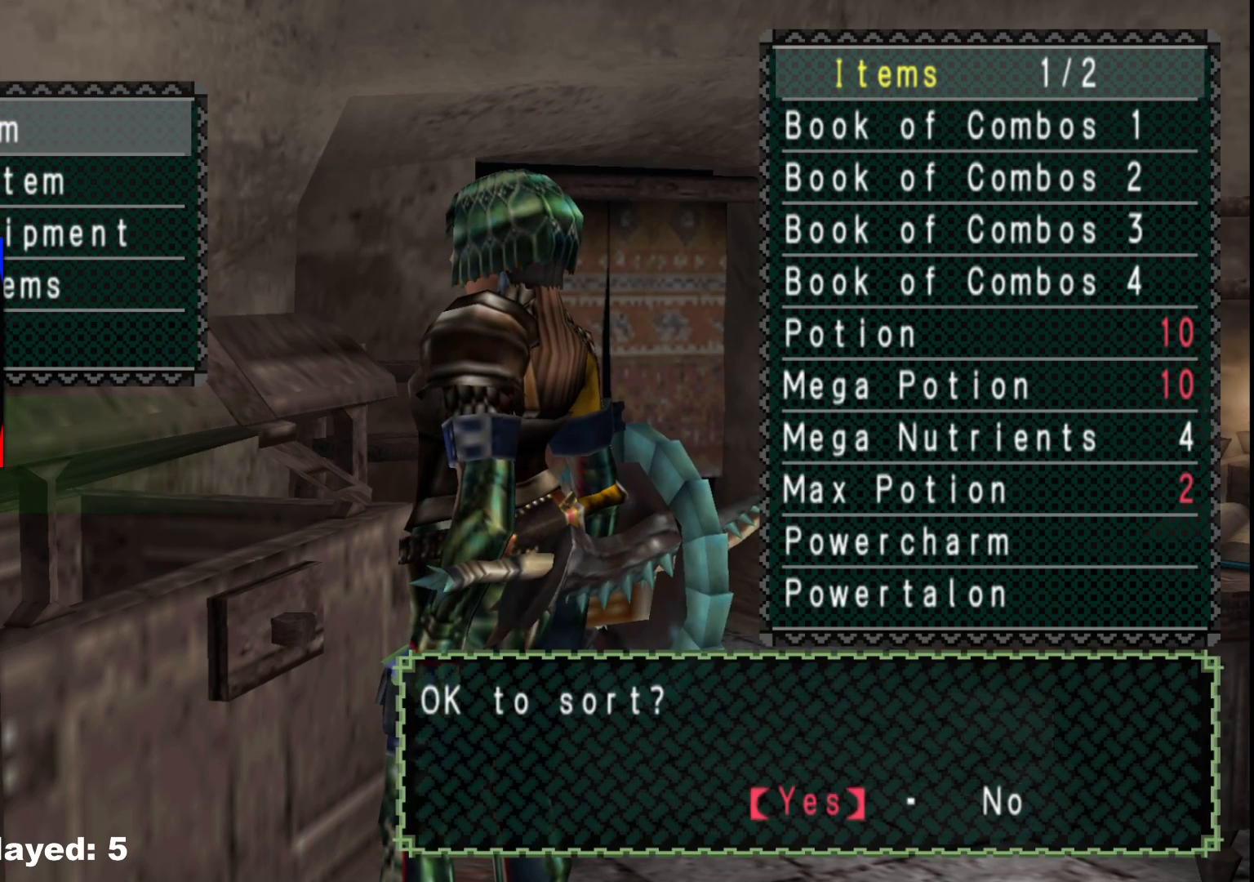
{"buttons": [], "left_stick": "center", "right_stick": "center", "events": [[83, "A", "up"], [167, "DPAD_RIGHT", "down"], [283, "DPAD_RIGHT", "up"]]}
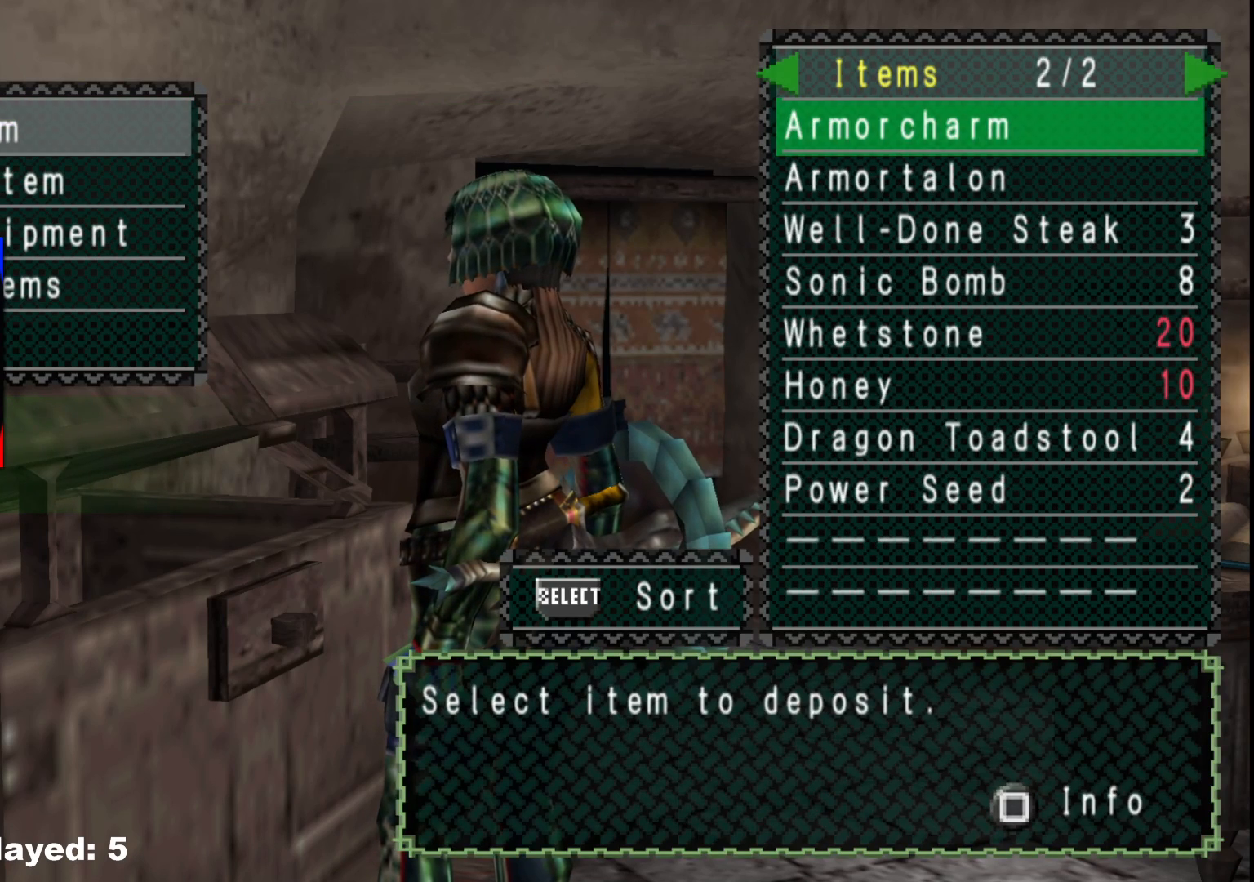
{"buttons": [], "left_stick": "center", "right_stick": "center", "events": []}
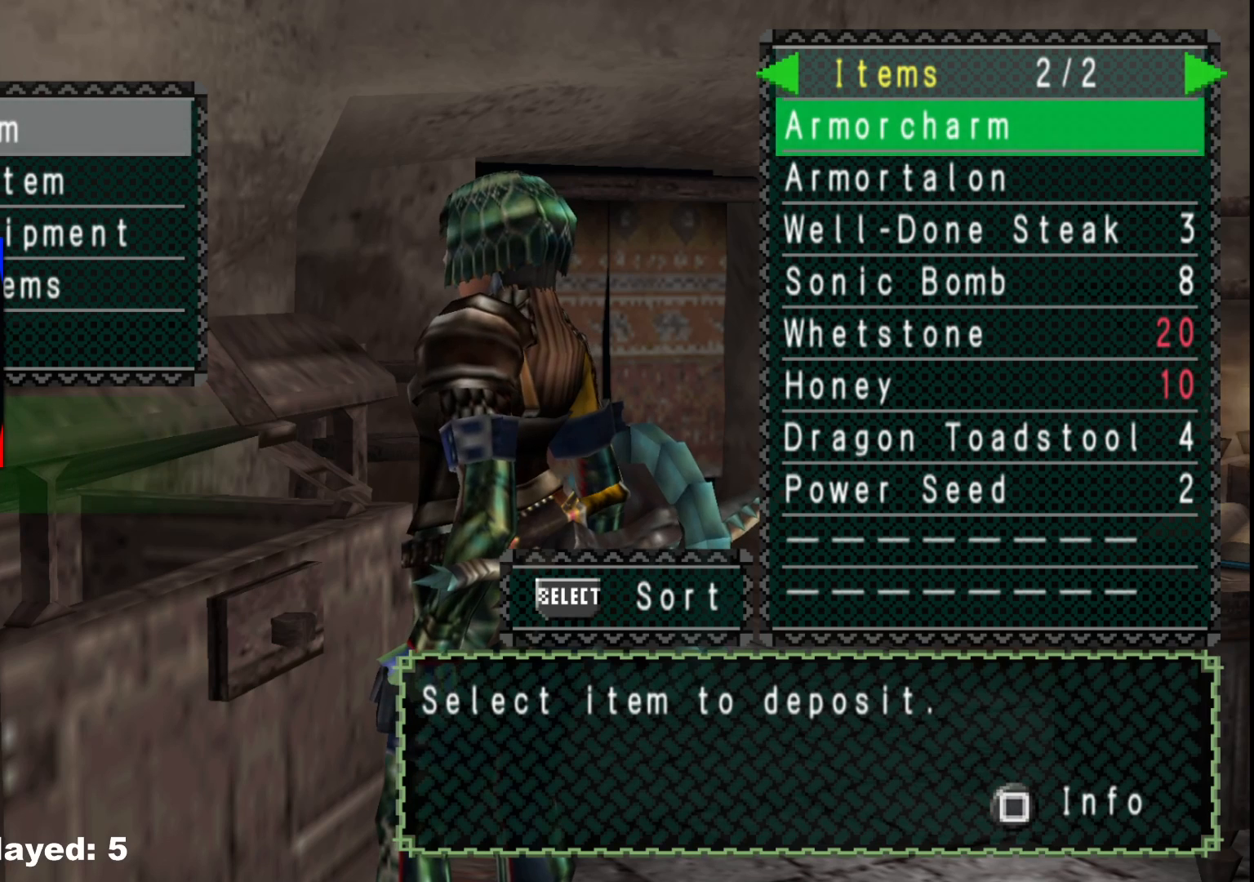
{"buttons": [], "left_stick": "center", "right_stick": "center", "events": []}
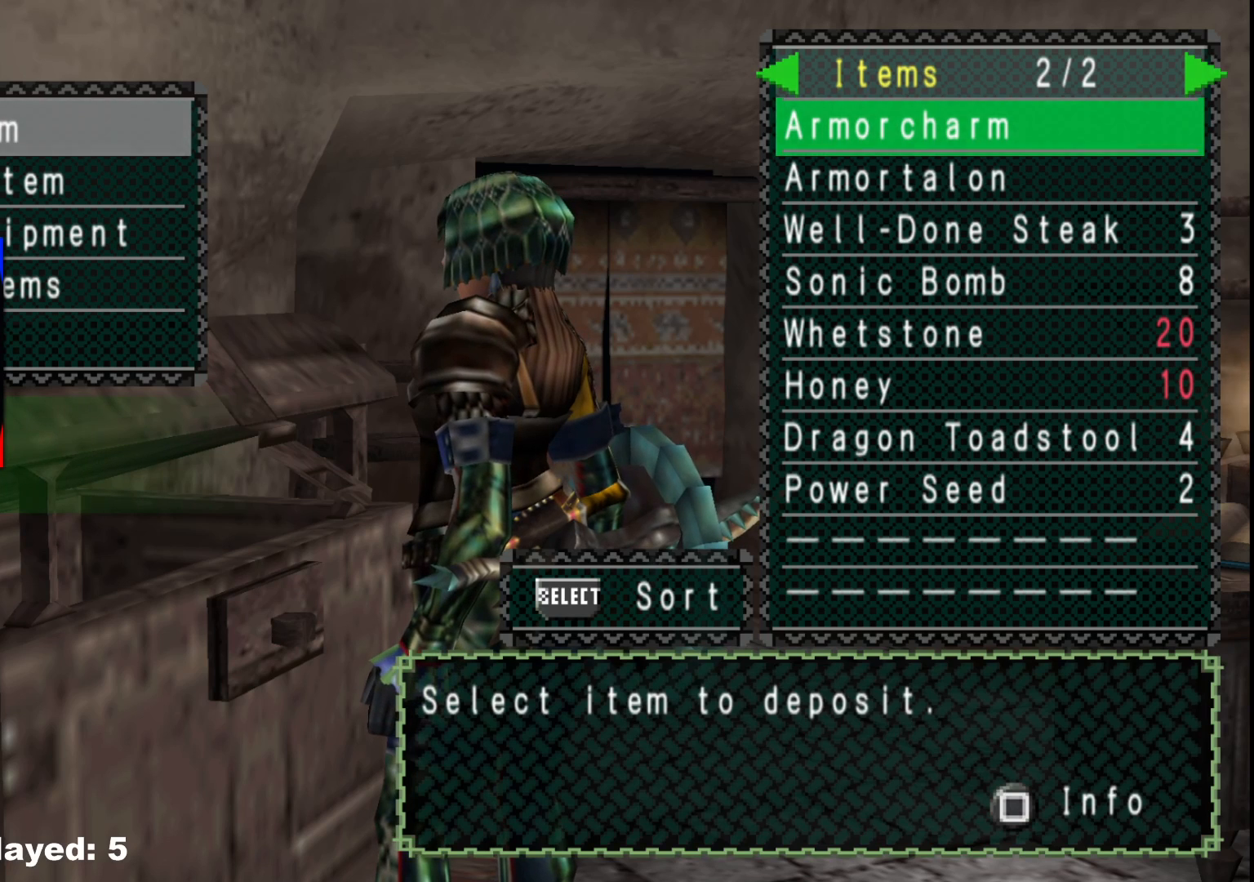
{"buttons": [], "left_stick": "center", "right_stick": "center", "events": []}
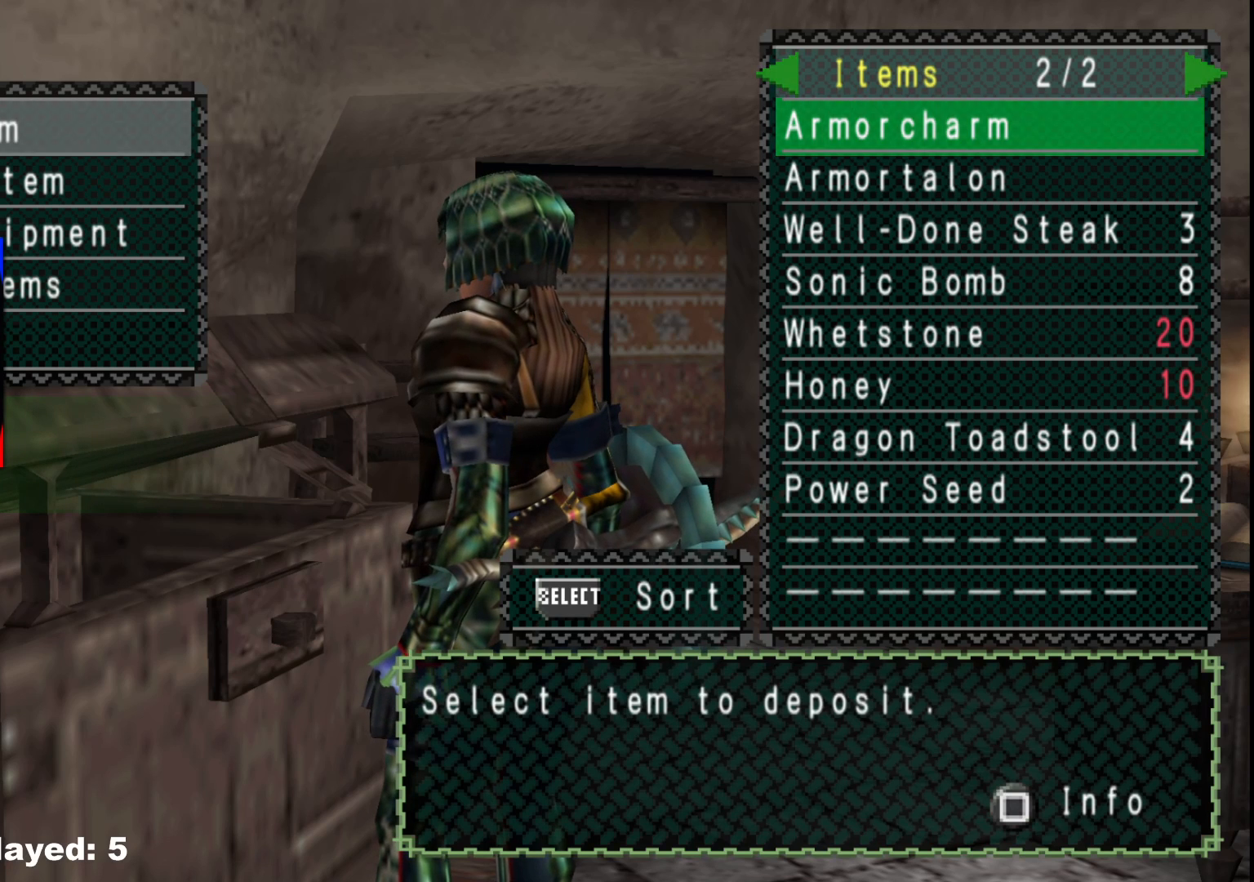
{"buttons": [], "left_stick": "center", "right_stick": "center", "events": []}
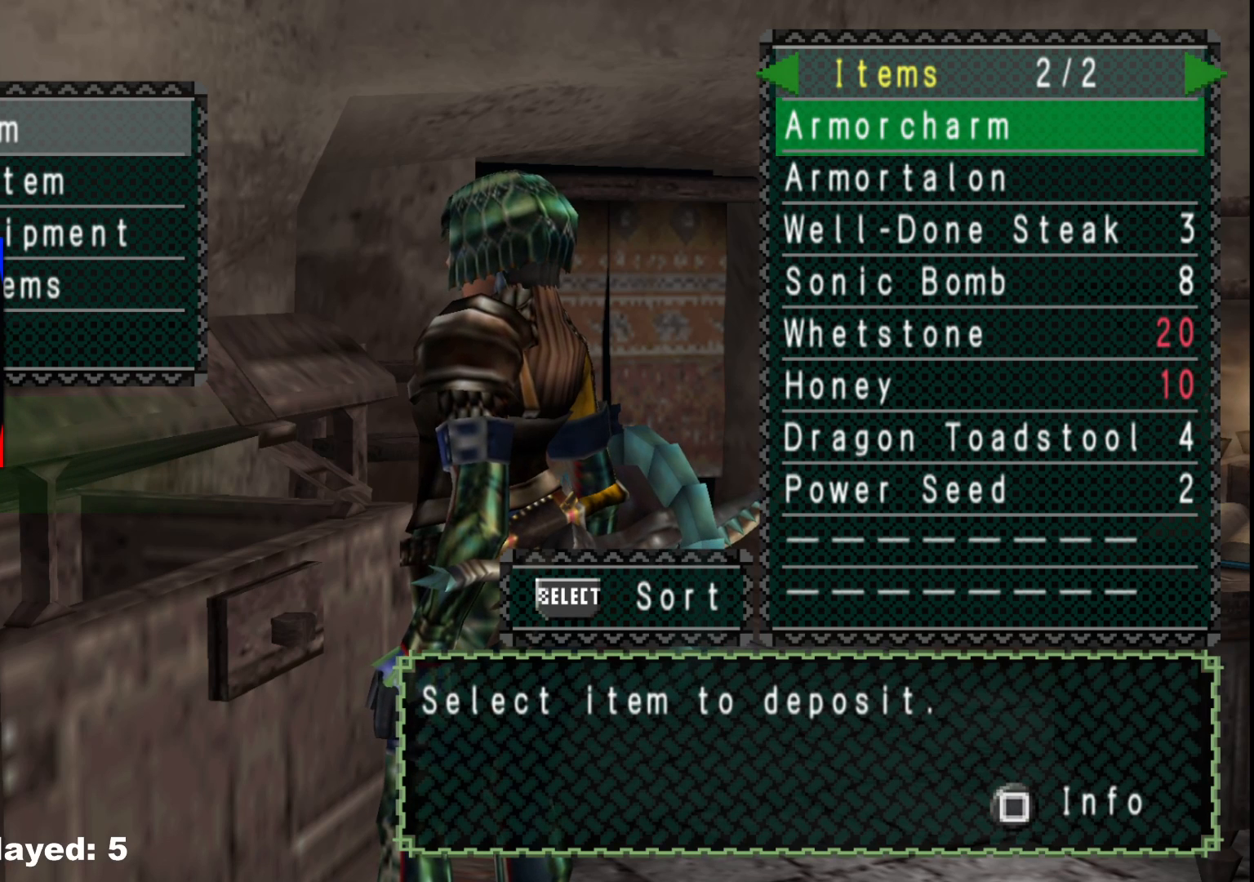
{"buttons": [], "left_stick": "center", "right_stick": "center", "events": []}